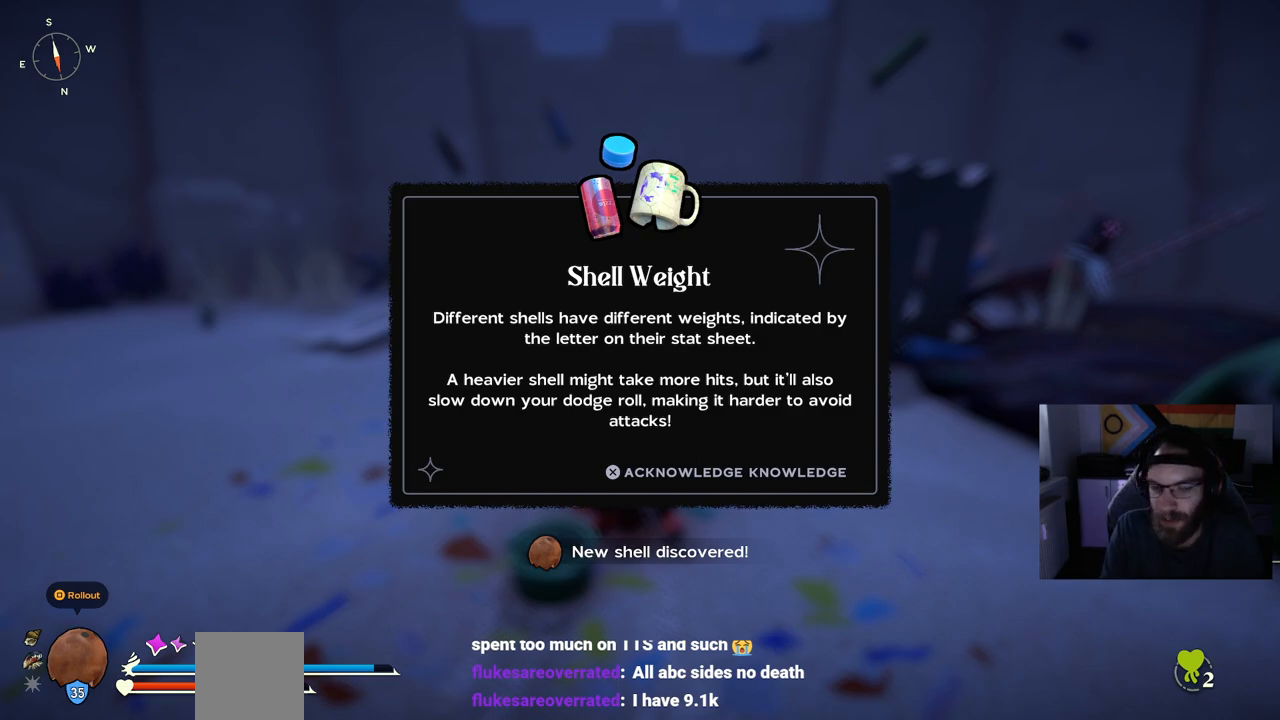
Gameplay with a controller (PlayStation layout); each line is a JSON object with the inputs held at the frame after it. "events" lists button and stick changes between this image and that frame as [ms after this image, input, new state], when the widget could be followed in between.
{"buttons": [], "left_stick": "down", "right_stick": "center", "events": [[117, "CROSS", "down"], [233, "CROSS", "up"], [333, "left_stick", "down"]]}
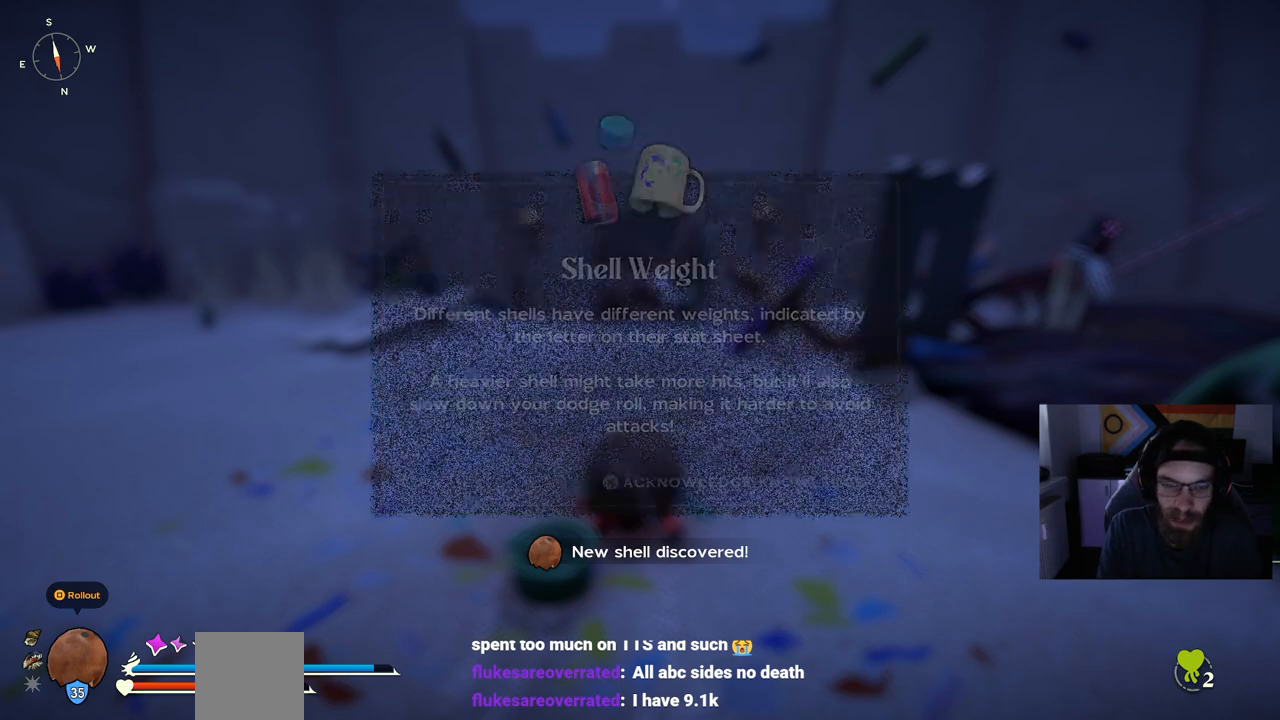
{"buttons": ["CIRCLE"], "left_stick": "down", "right_stick": "center", "events": [[483, "CIRCLE", "down"]]}
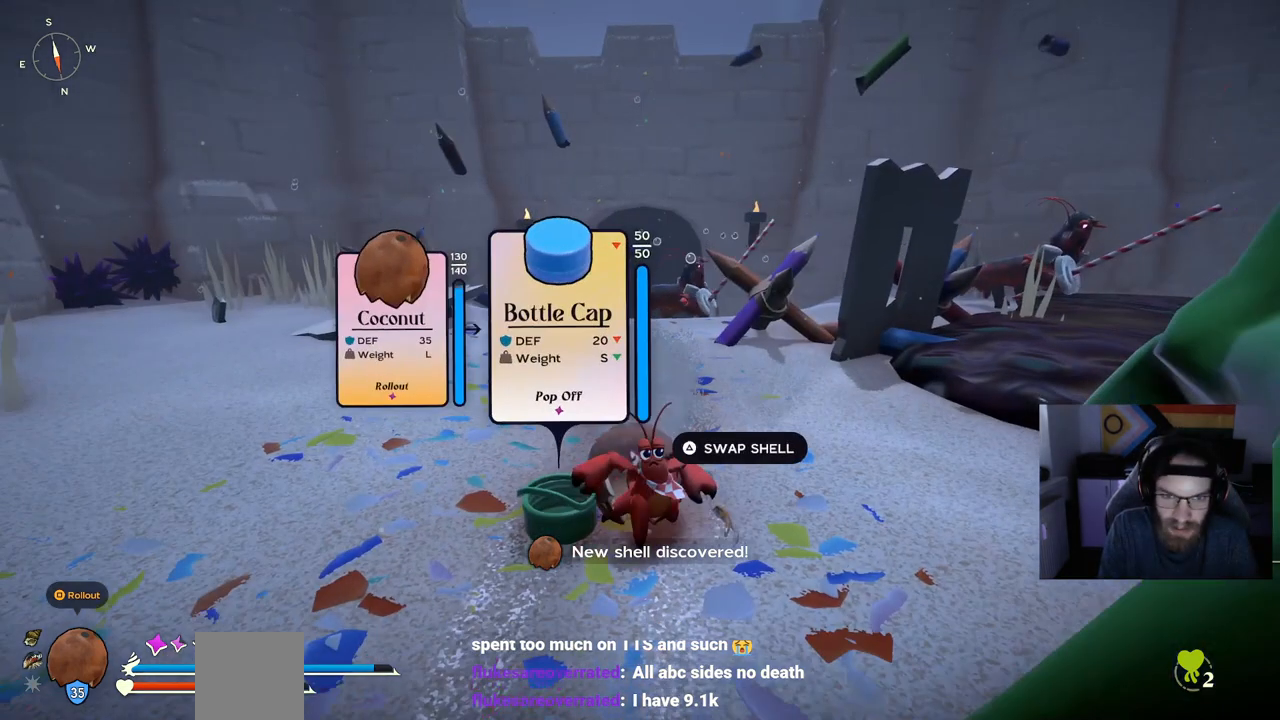
{"buttons": [], "left_stick": "down", "right_stick": "center", "events": [[117, "CIRCLE", "up"]]}
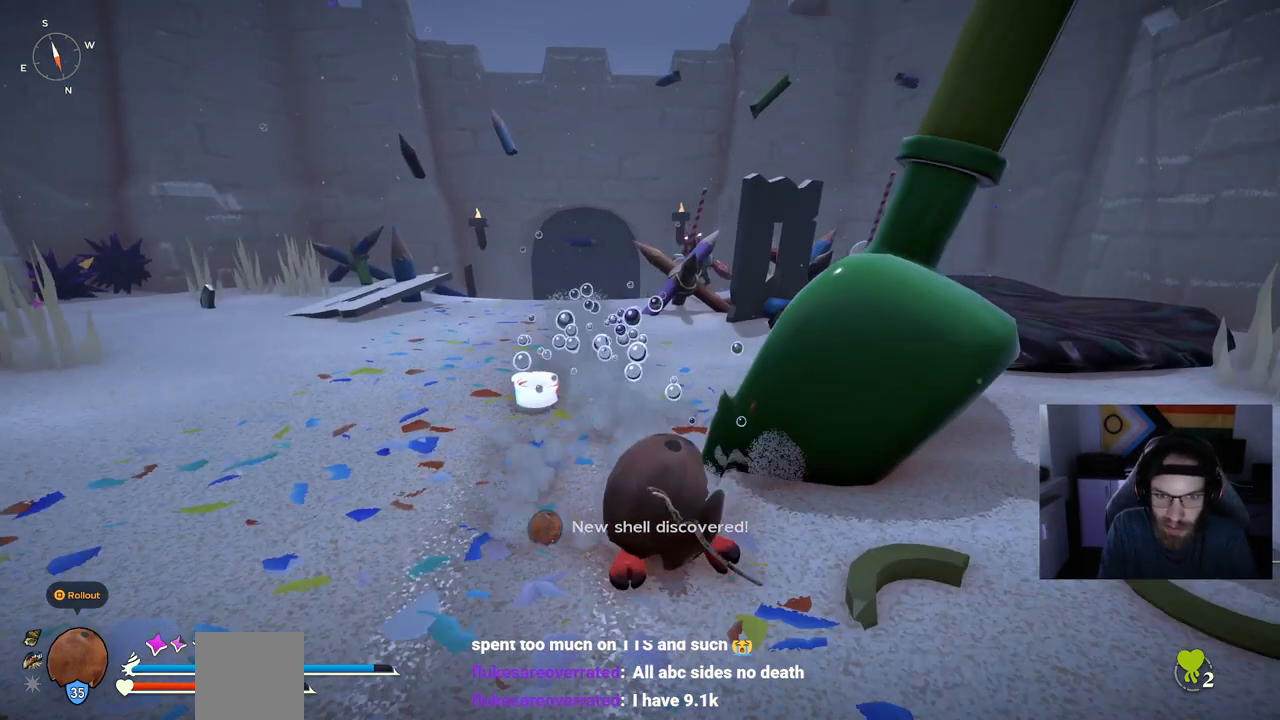
{"buttons": [], "left_stick": "up-left", "right_stick": "center", "events": [[183, "right_stick", "down-left"], [233, "left_stick", "down-left"], [383, "left_stick", "up-left"], [383, "right_stick", "center"]]}
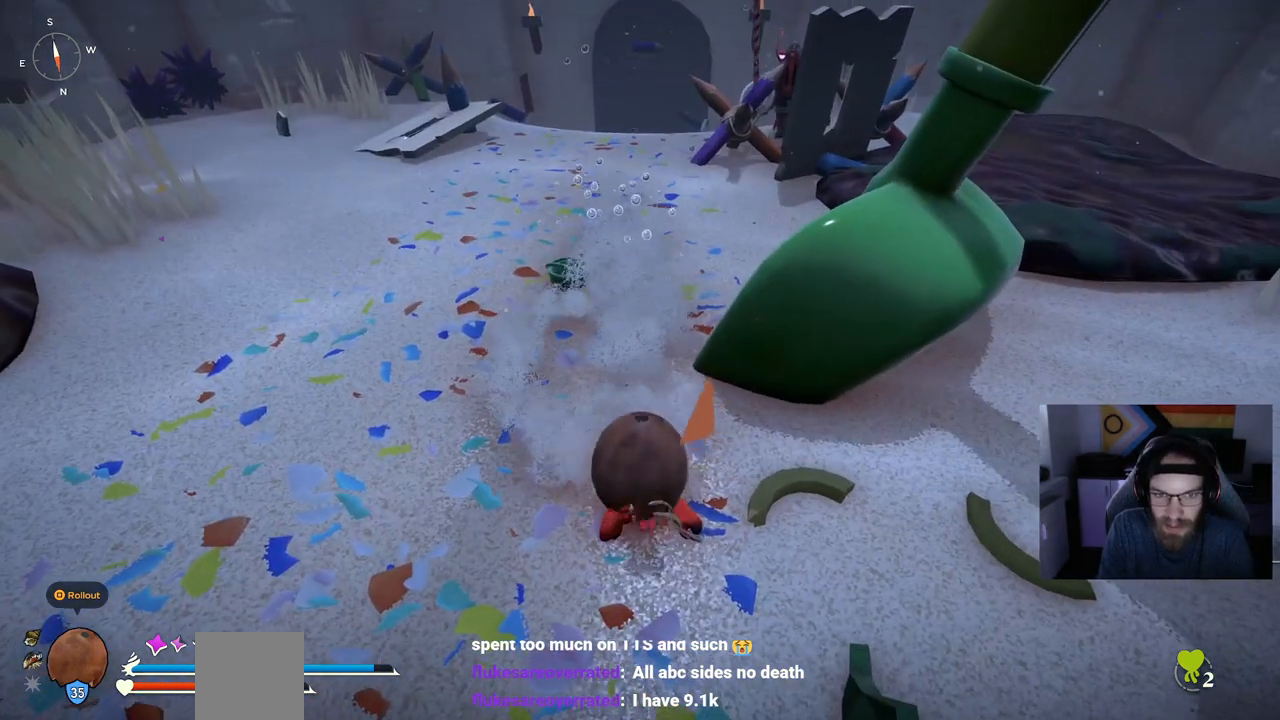
{"buttons": [], "left_stick": "up-left", "right_stick": "center", "events": []}
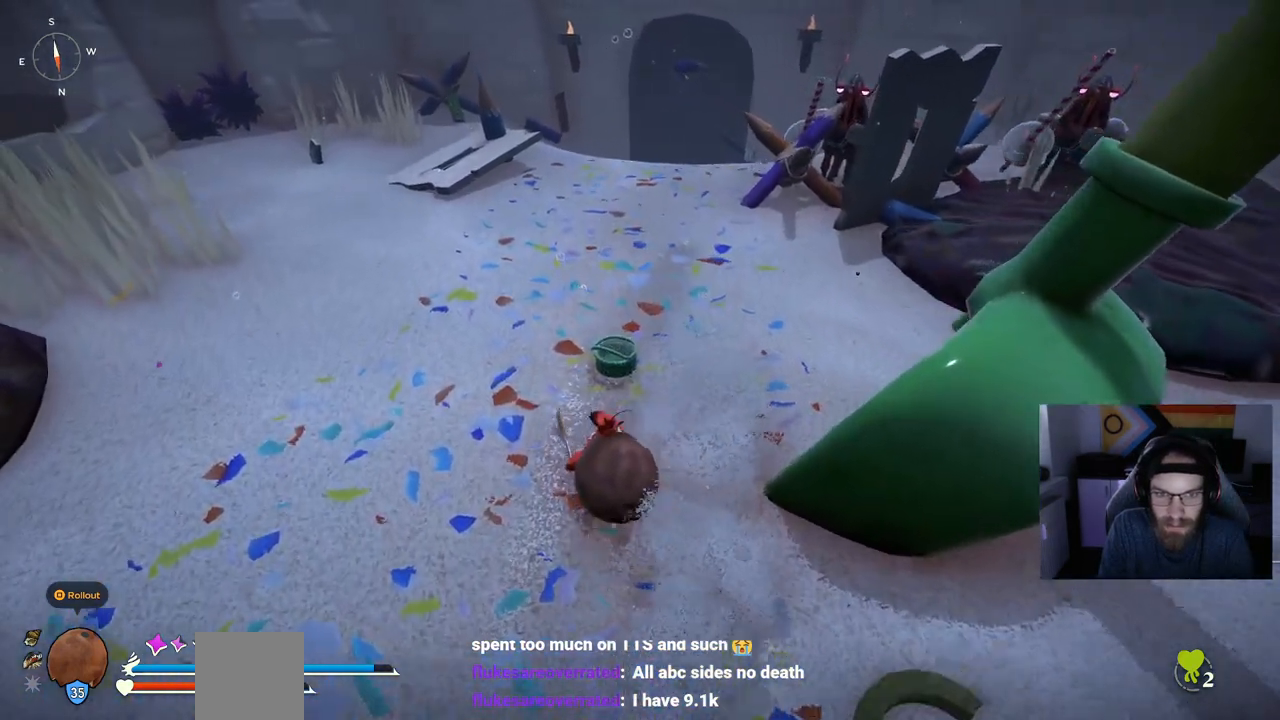
{"buttons": [], "left_stick": "up", "right_stick": "center", "events": [[217, "TRIANGLE", "down"], [267, "left_stick", "up"], [317, "TRIANGLE", "up"]]}
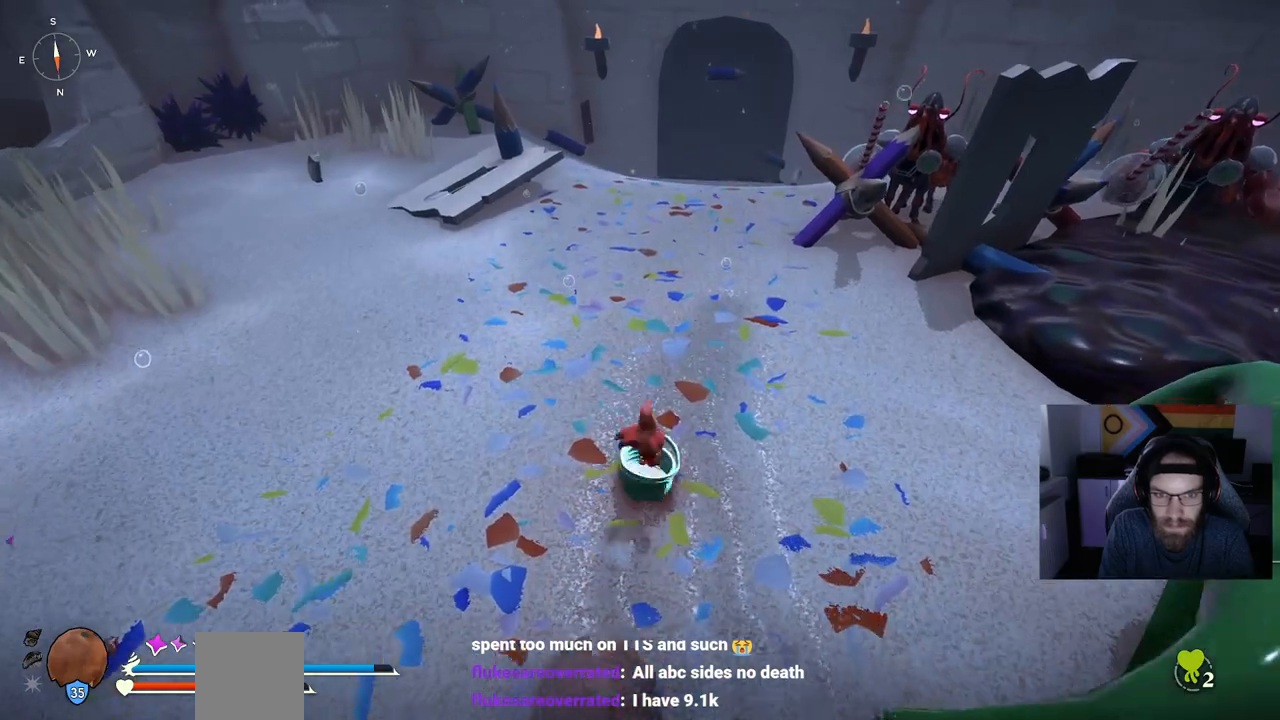
{"buttons": [], "left_stick": "up", "right_stick": "right", "events": [[50, "right_stick", "right"]]}
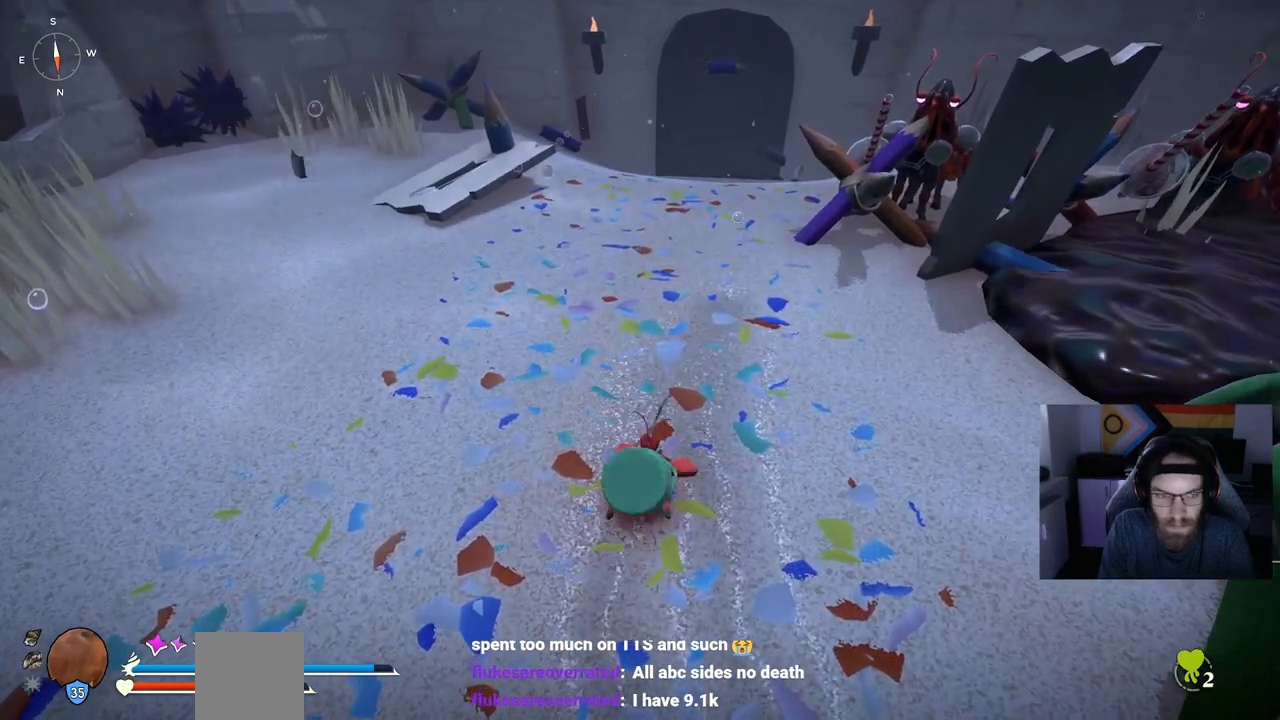
{"buttons": [], "left_stick": "up-left", "right_stick": "right", "events": [[383, "left_stick", "up-left"]]}
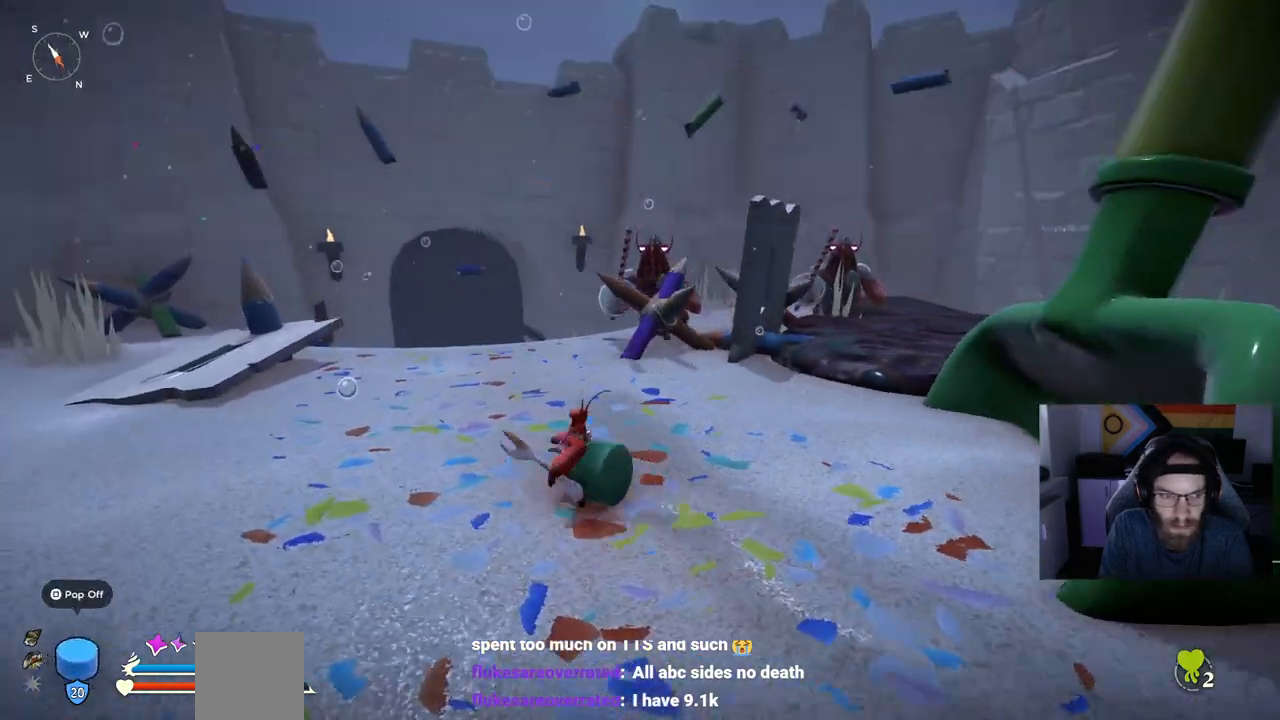
{"buttons": [], "left_stick": "left", "right_stick": "right", "events": [[483, "left_stick", "left"]]}
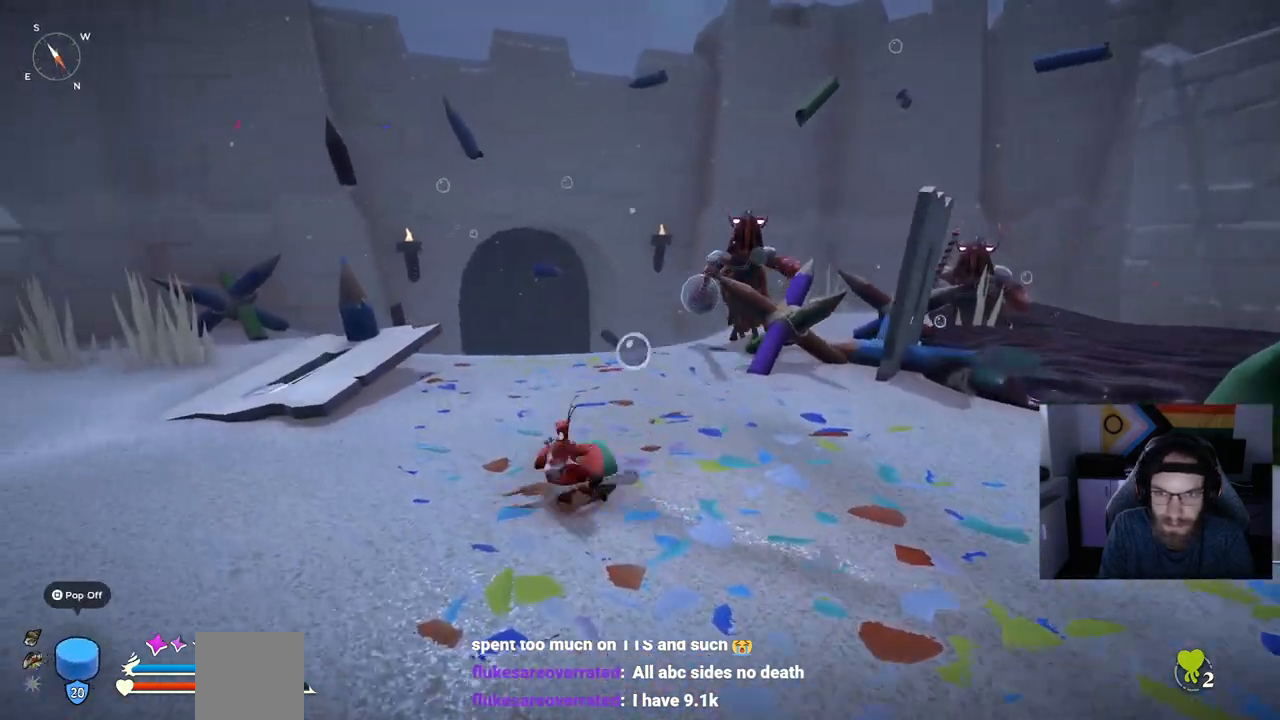
{"buttons": [], "left_stick": "center", "right_stick": "right", "events": [[183, "left_stick", "center"]]}
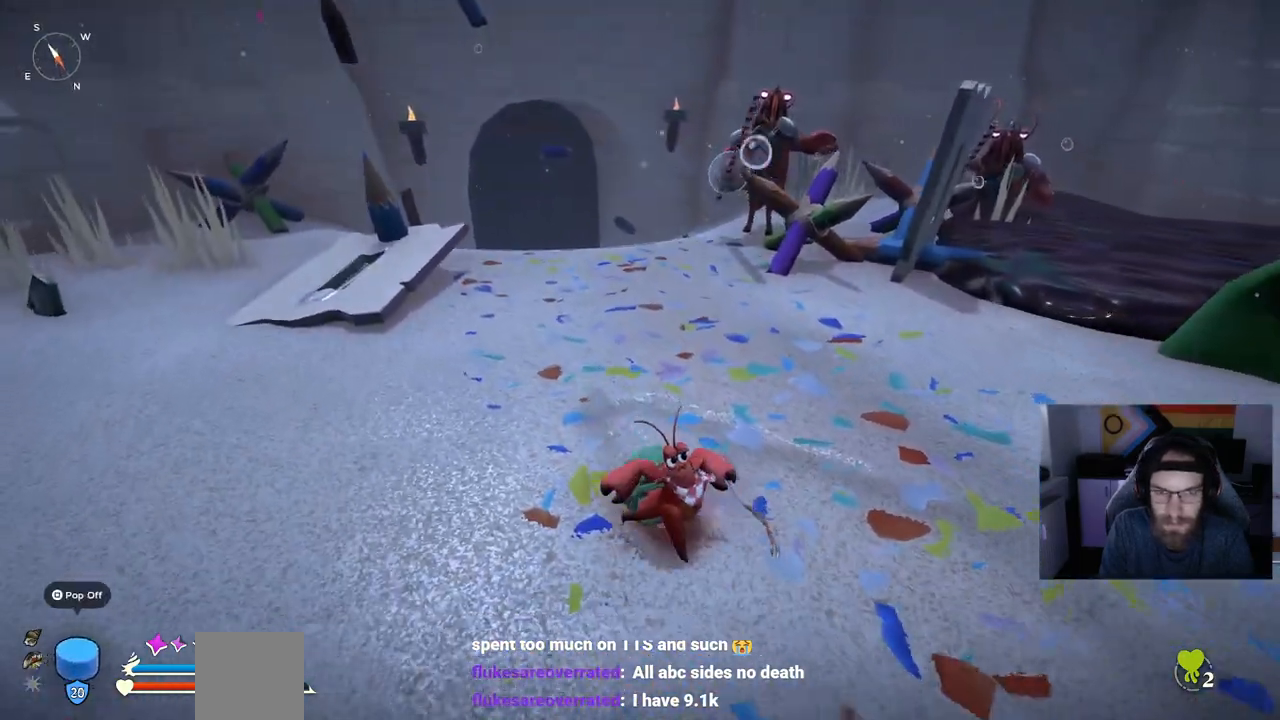
{"buttons": [], "left_stick": "center", "right_stick": "center", "events": [[217, "right_stick", "center"]]}
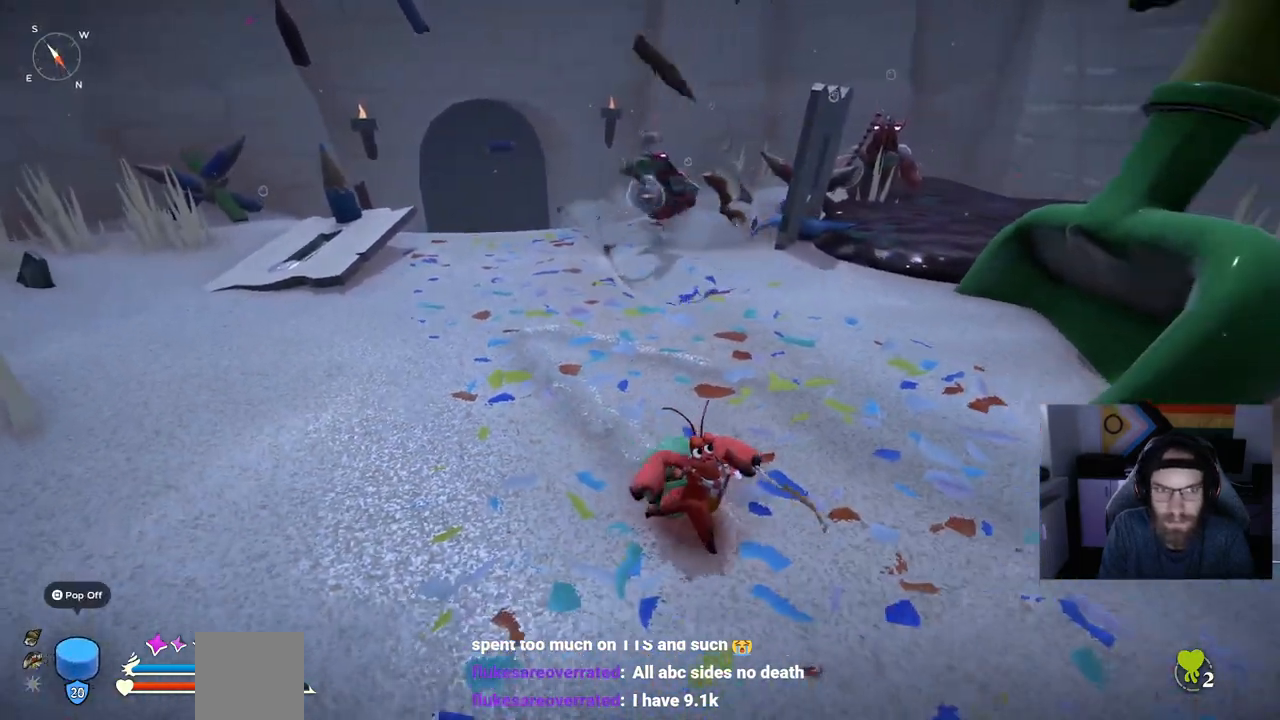
{"buttons": [], "left_stick": "up-right", "right_stick": "center", "events": [[483, "left_stick", "up-right"]]}
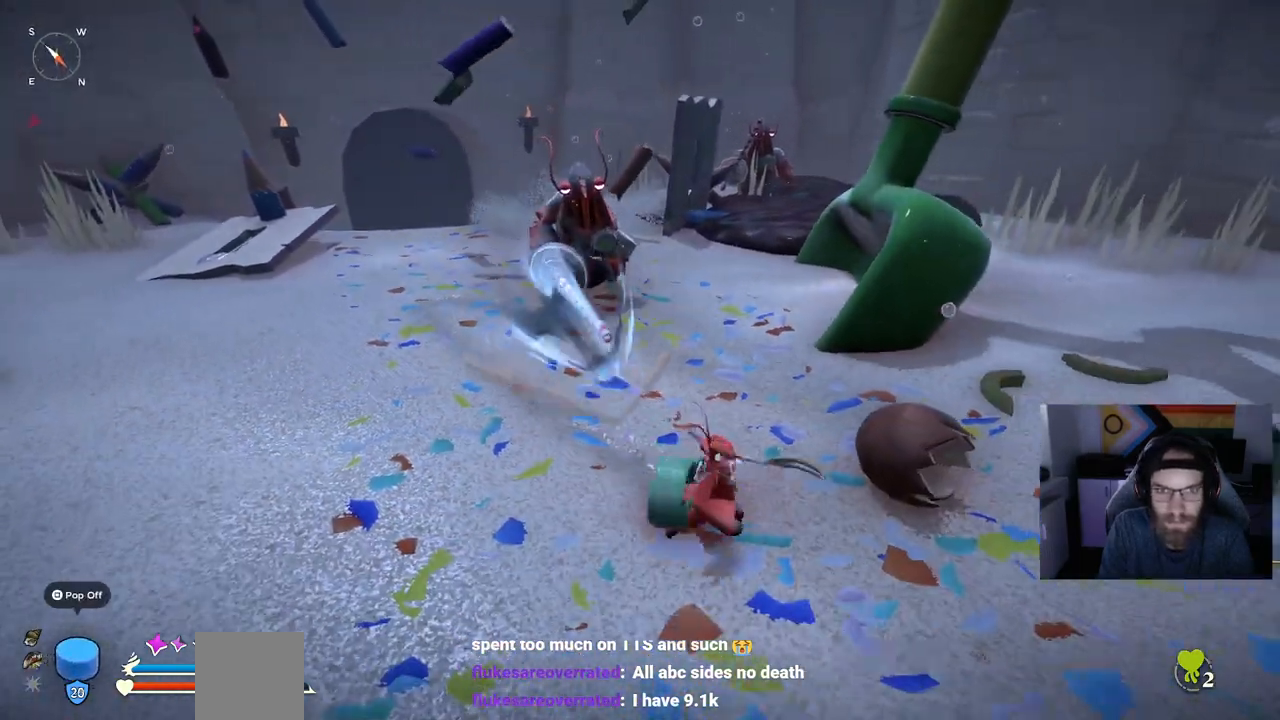
{"buttons": [], "left_stick": "up-left", "right_stick": "center", "events": [[67, "CIRCLE", "down"], [167, "CIRCLE", "up"], [483, "left_stick", "up-left"]]}
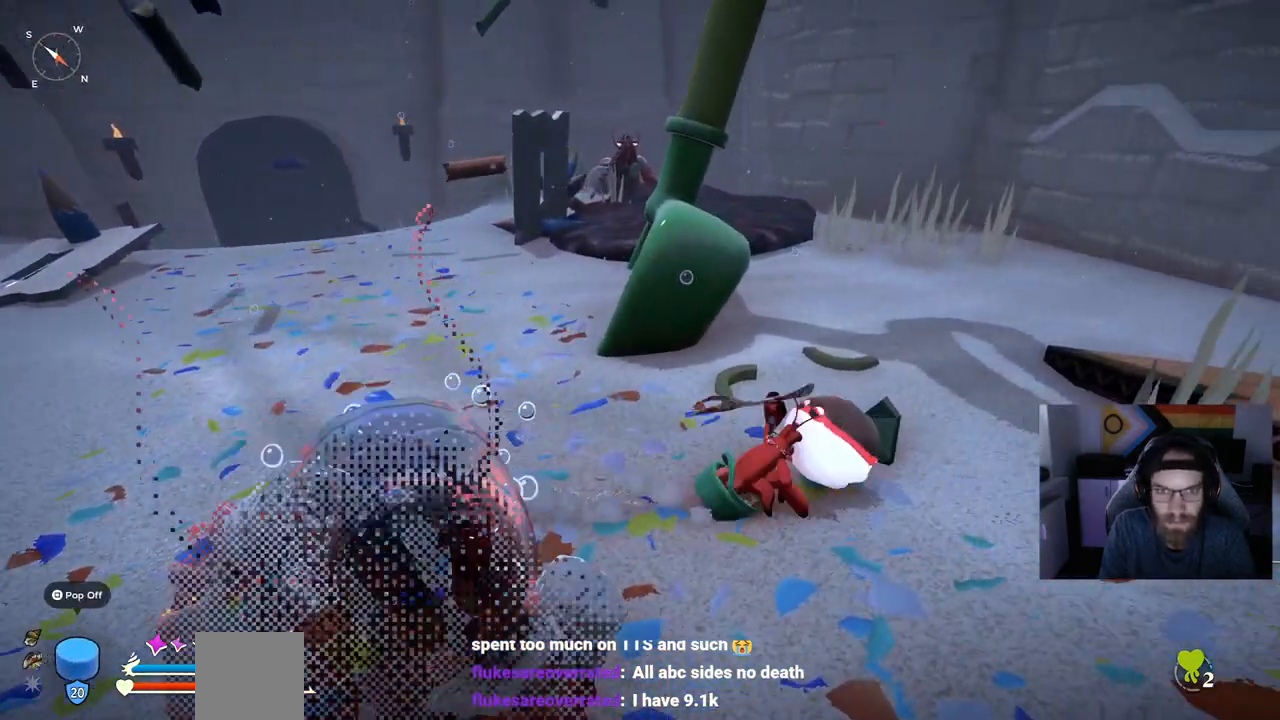
{"buttons": [], "left_stick": "center", "right_stick": "right", "events": [[67, "left_stick", "left"], [167, "right_stick", "right"], [267, "left_stick", "center"]]}
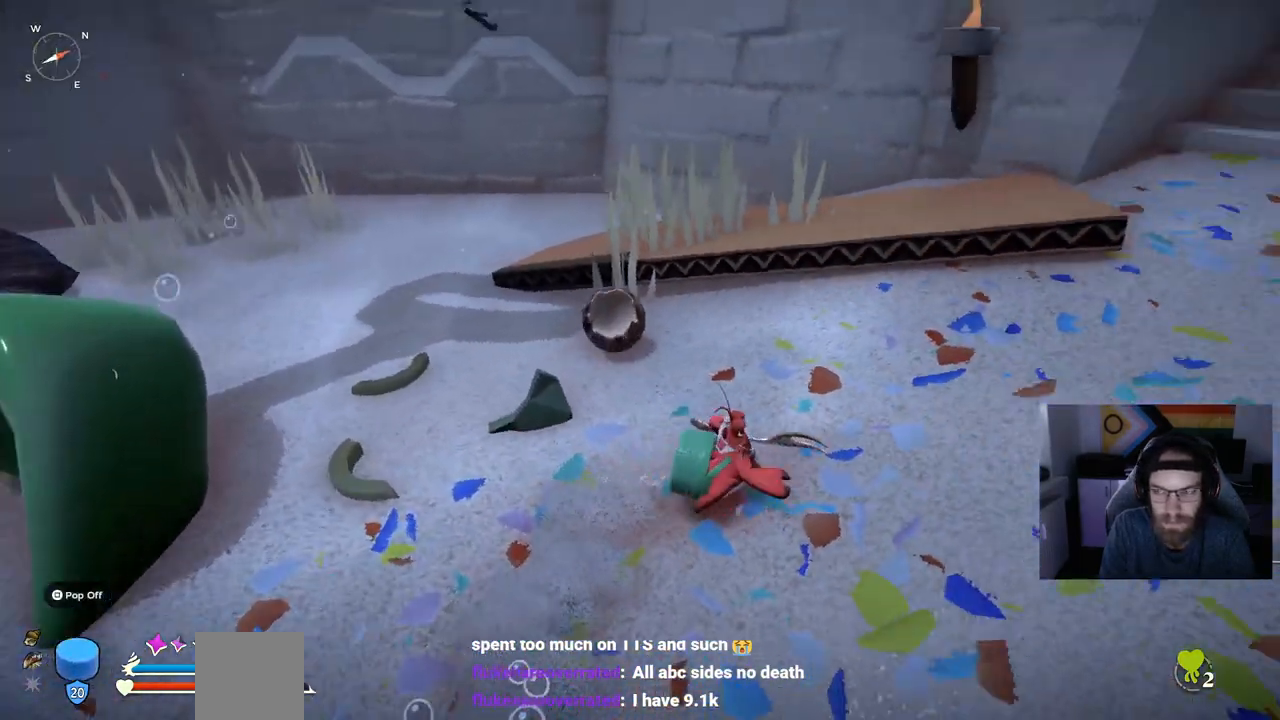
{"buttons": [], "left_stick": "up-right", "right_stick": "right", "events": [[33, "left_stick", "right"], [333, "left_stick", "up-right"]]}
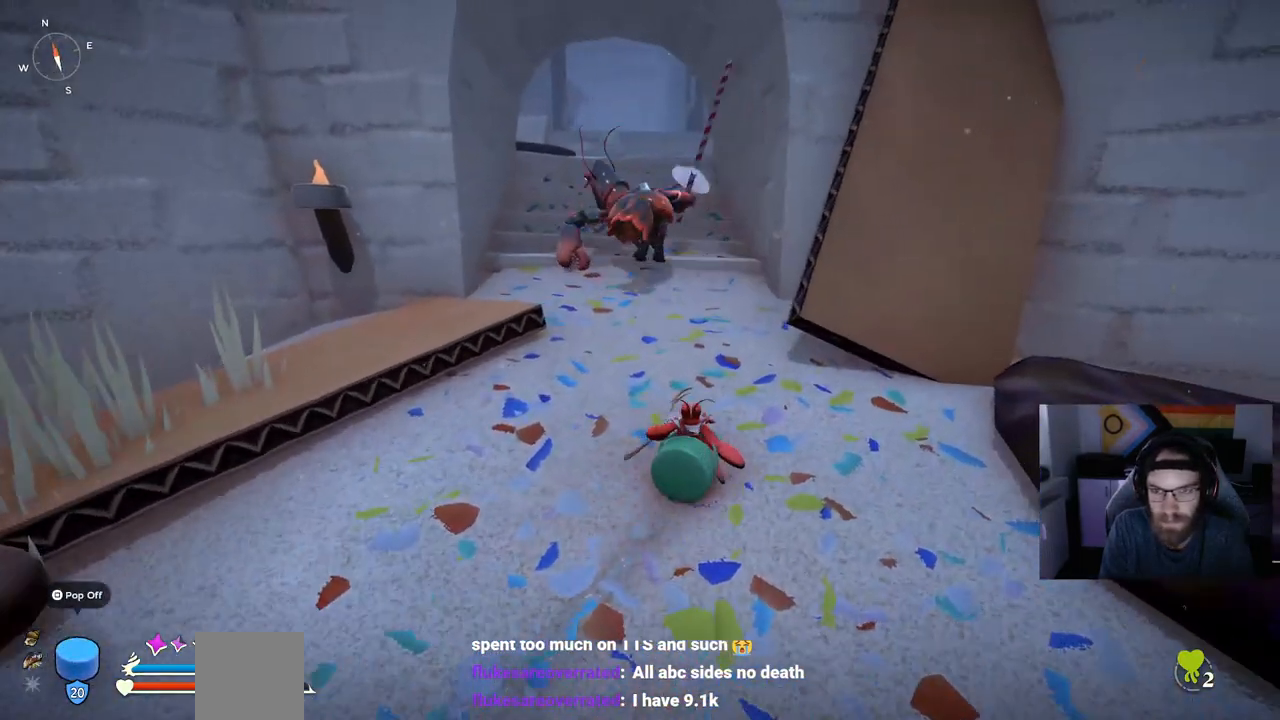
{"buttons": ["CIRCLE"], "left_stick": "up", "right_stick": "center", "events": [[250, "left_stick", "up"], [267, "CIRCLE", "down"], [333, "right_stick", "center"]]}
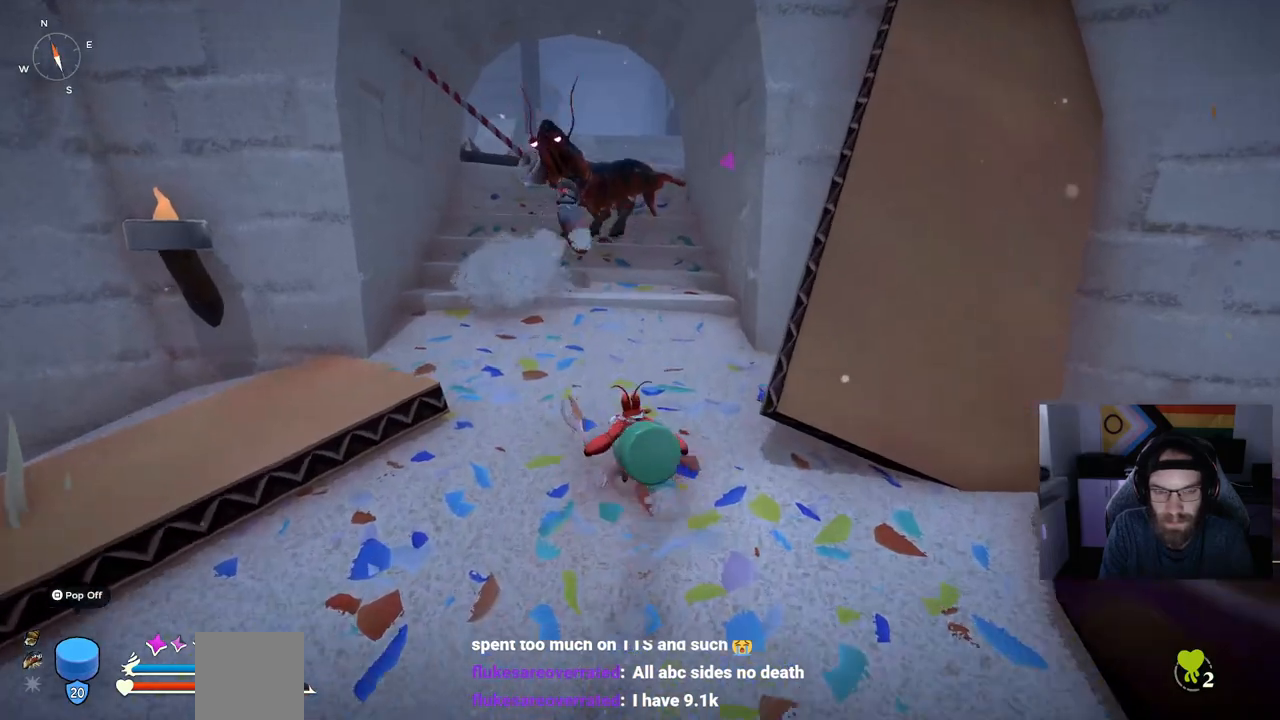
{"buttons": ["CIRCLE"], "left_stick": "up", "right_stick": "center", "events": []}
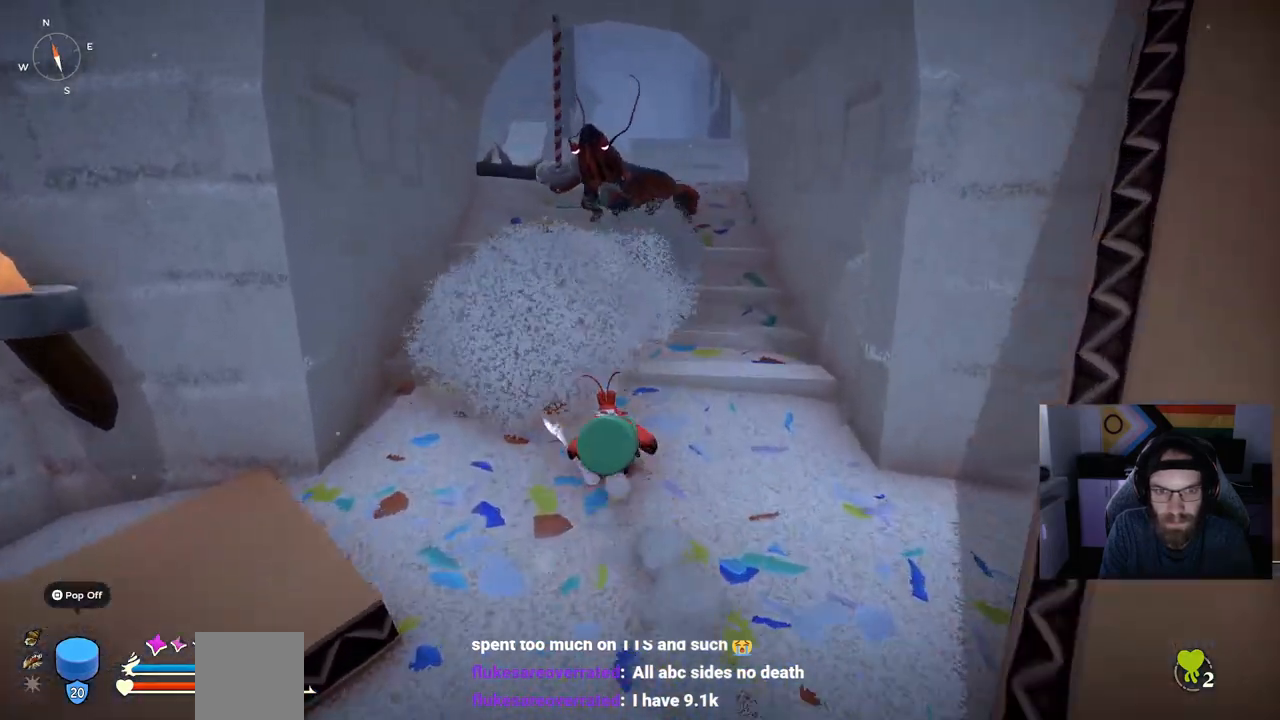
{"buttons": [], "left_stick": "up", "right_stick": "center", "events": [[117, "R1", "down"], [250, "CIRCLE", "up"], [300, "R1", "up"]]}
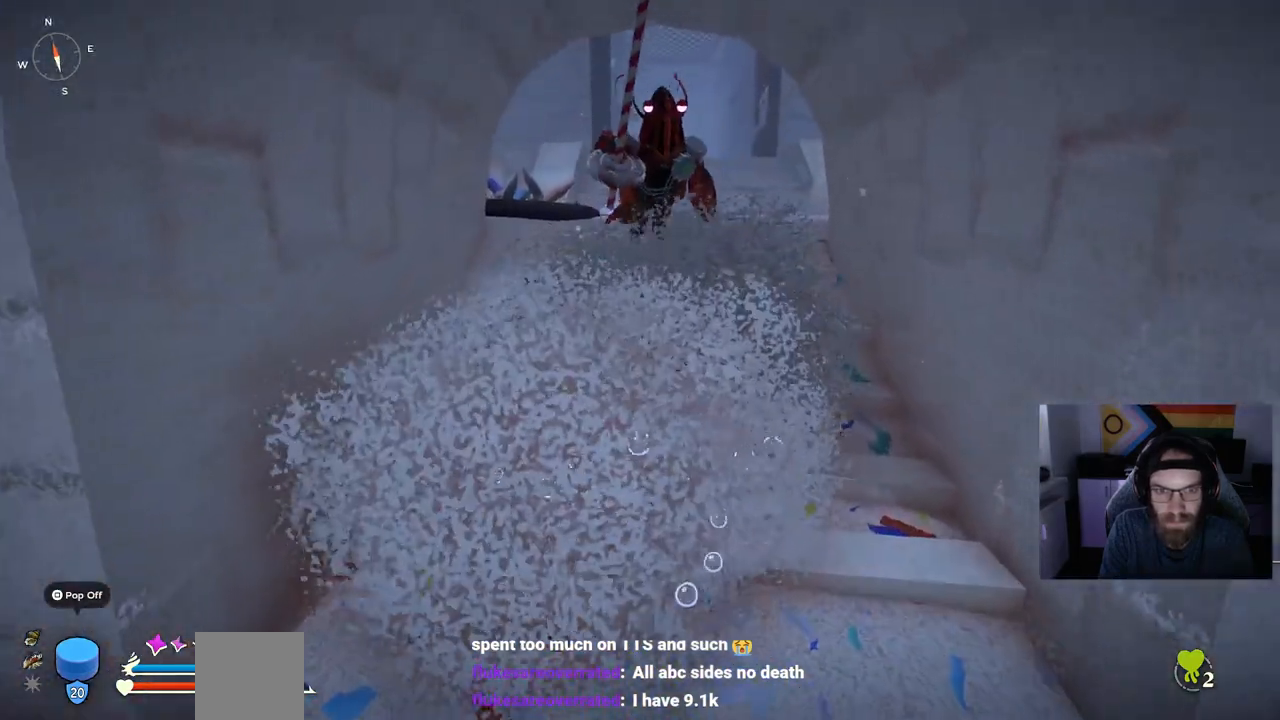
{"buttons": [], "left_stick": "up", "right_stick": "center", "events": []}
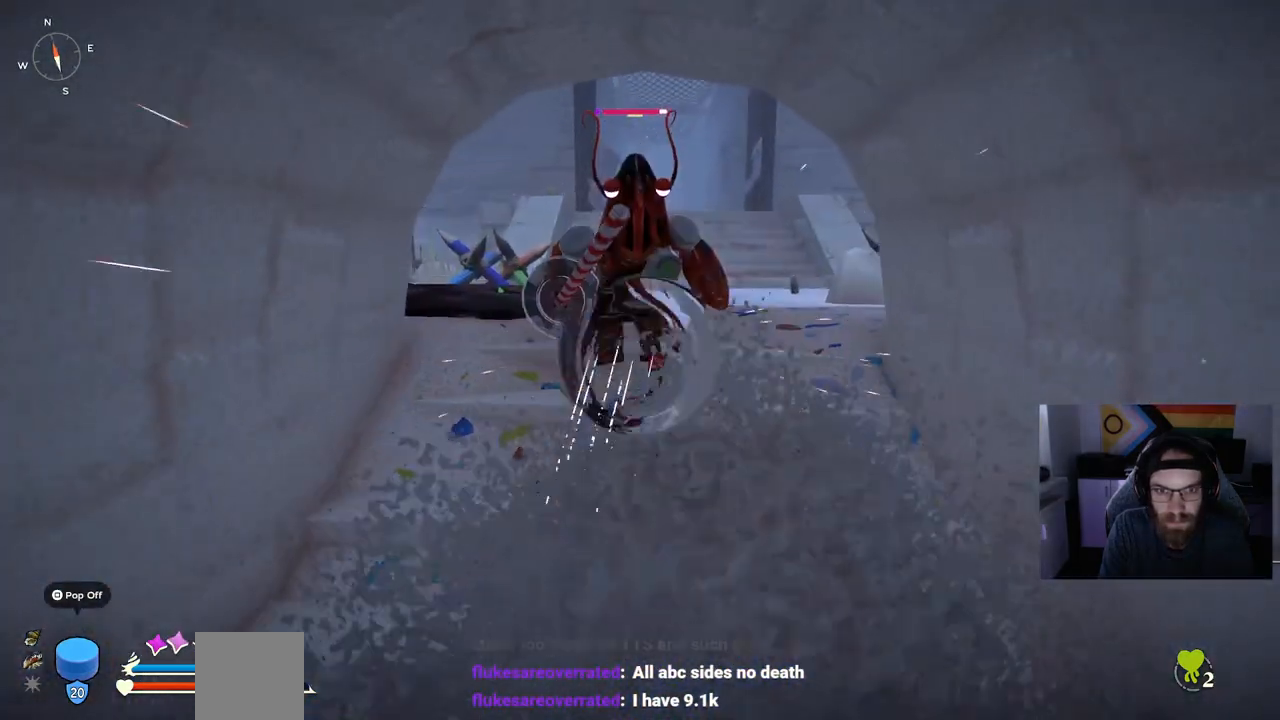
{"buttons": ["CIRCLE"], "left_stick": "down-right", "right_stick": "center", "events": [[50, "left_stick", "down-right"], [417, "CIRCLE", "down"]]}
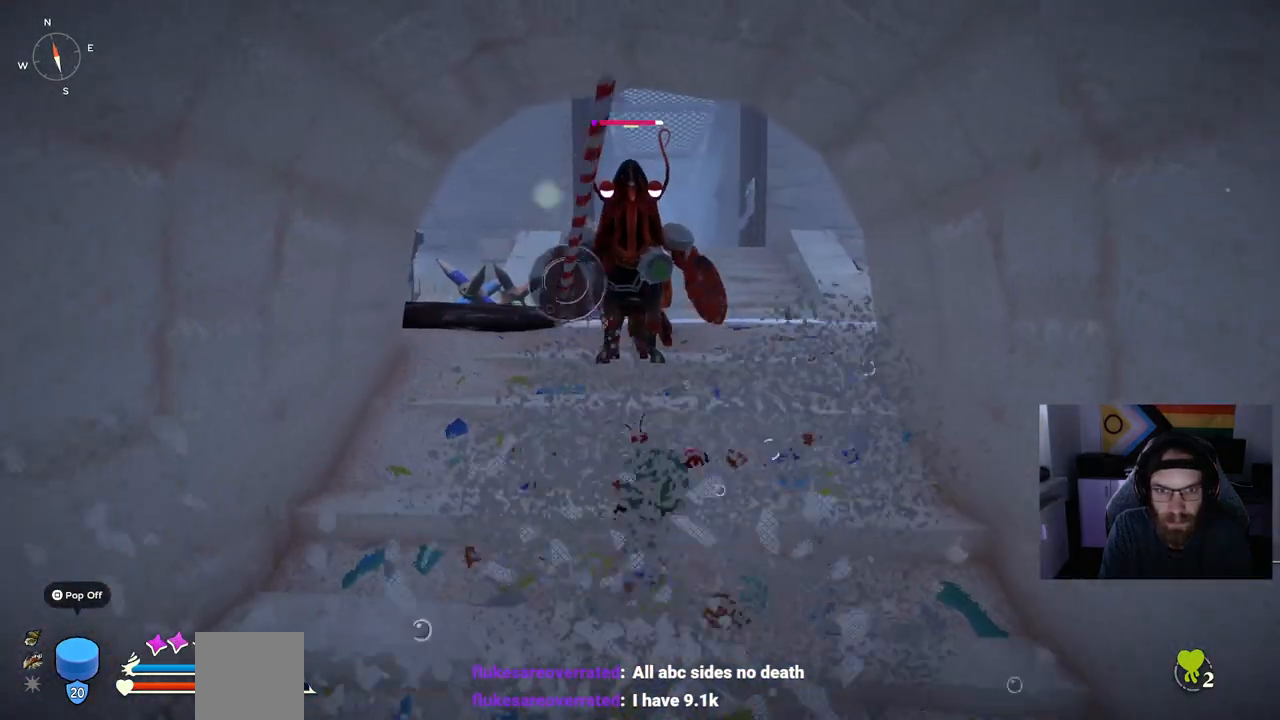
{"buttons": [], "left_stick": "down-right", "right_stick": "center", "events": [[33, "CIRCLE", "up"]]}
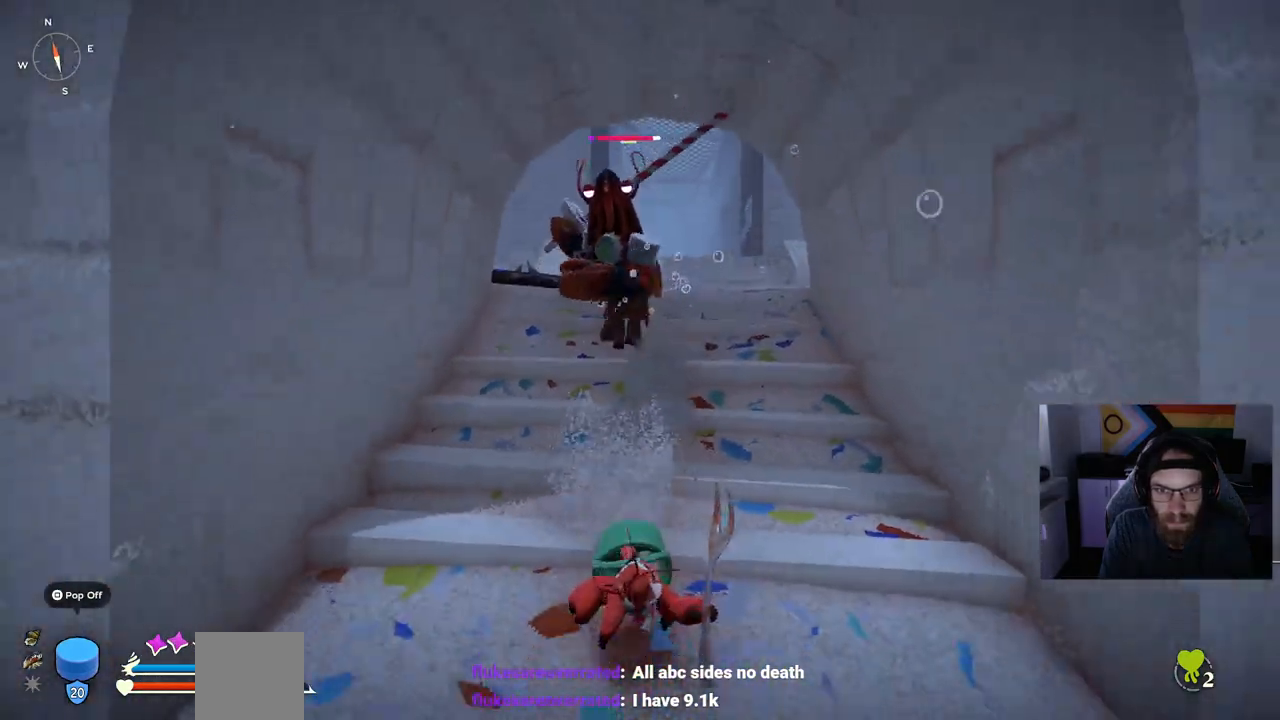
{"buttons": ["CIRCLE"], "left_stick": "down-right", "right_stick": "center", "events": [[450, "CIRCLE", "down"]]}
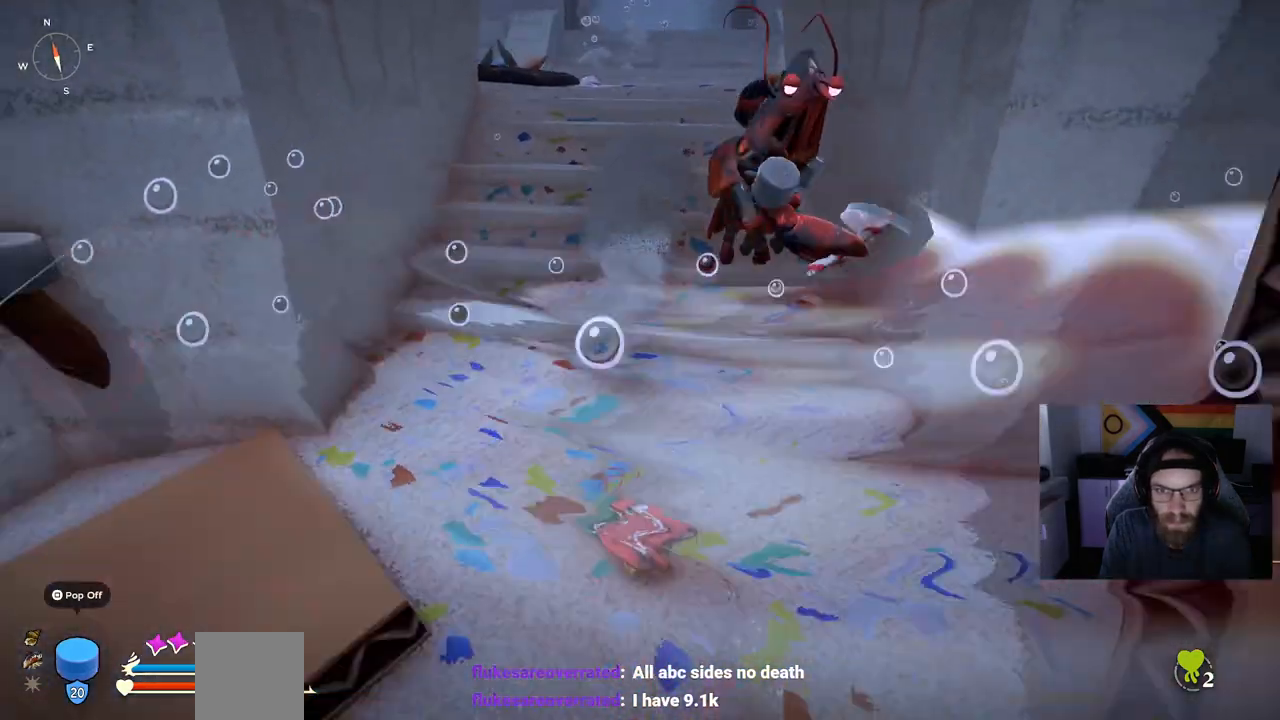
{"buttons": [], "left_stick": "down-left", "right_stick": "center", "events": [[17, "CIRCLE", "up"], [433, "left_stick", "down-left"]]}
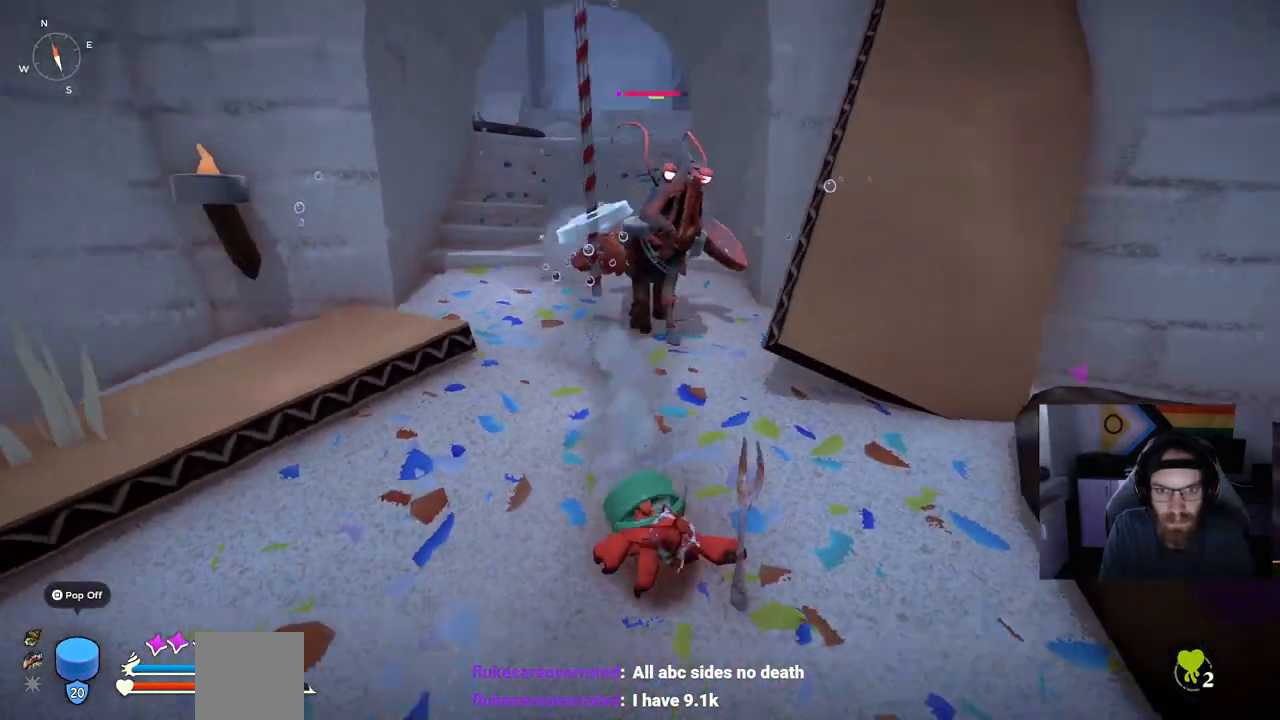
{"buttons": ["R1"], "left_stick": "up-left", "right_stick": "center", "events": [[33, "left_stick", "up-left"], [183, "R1", "down"]]}
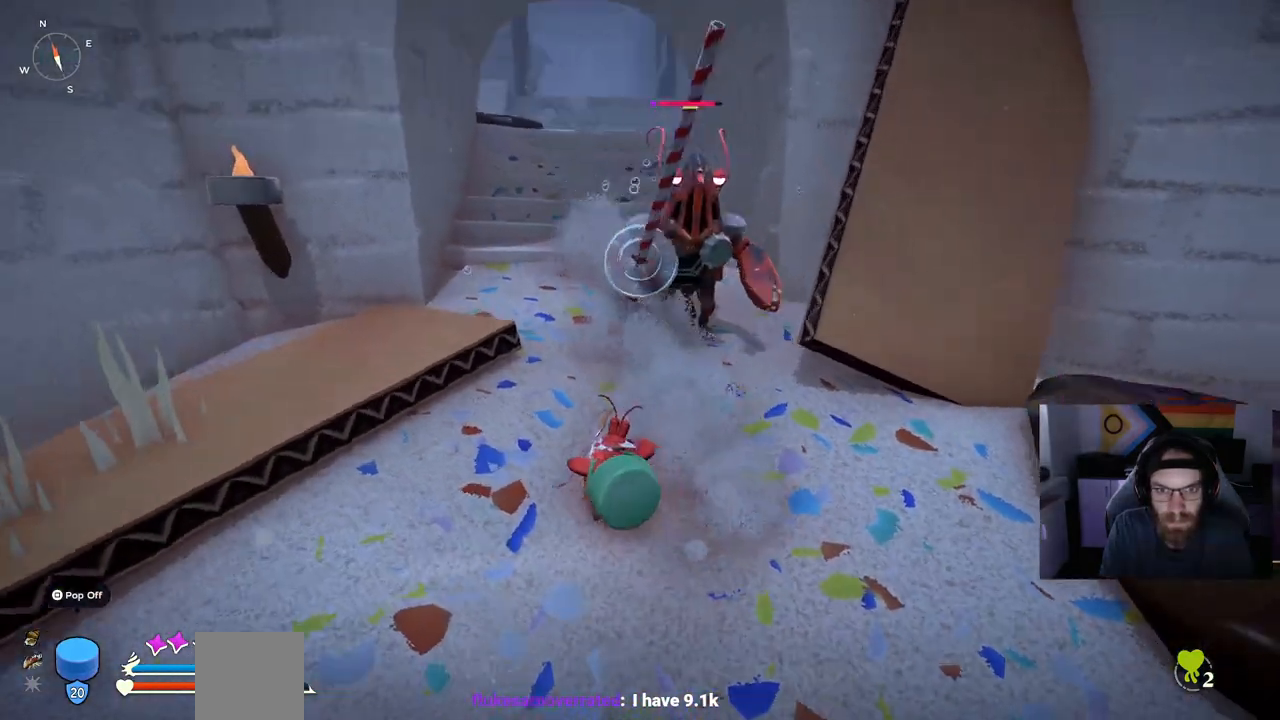
{"buttons": ["R1"], "left_stick": "up", "right_stick": "center", "events": [[117, "left_stick", "up"]]}
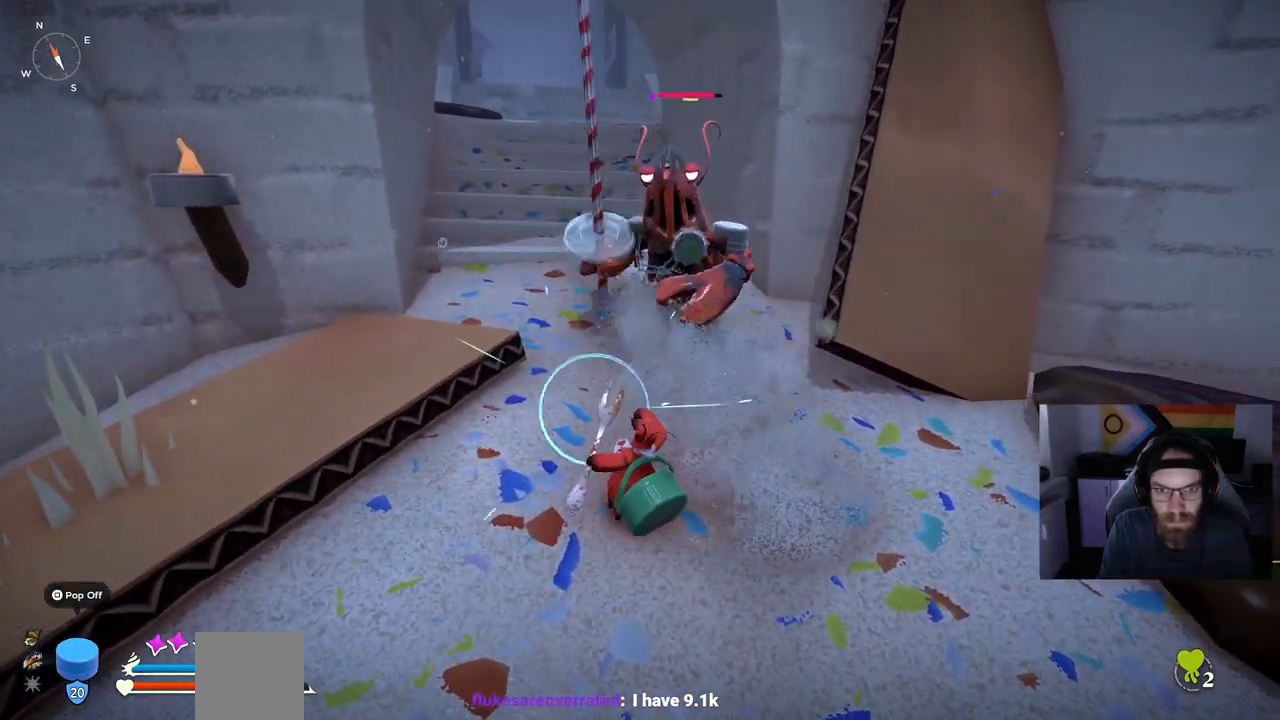
{"buttons": [], "left_stick": "up", "right_stick": "center", "events": [[400, "R1", "up"]]}